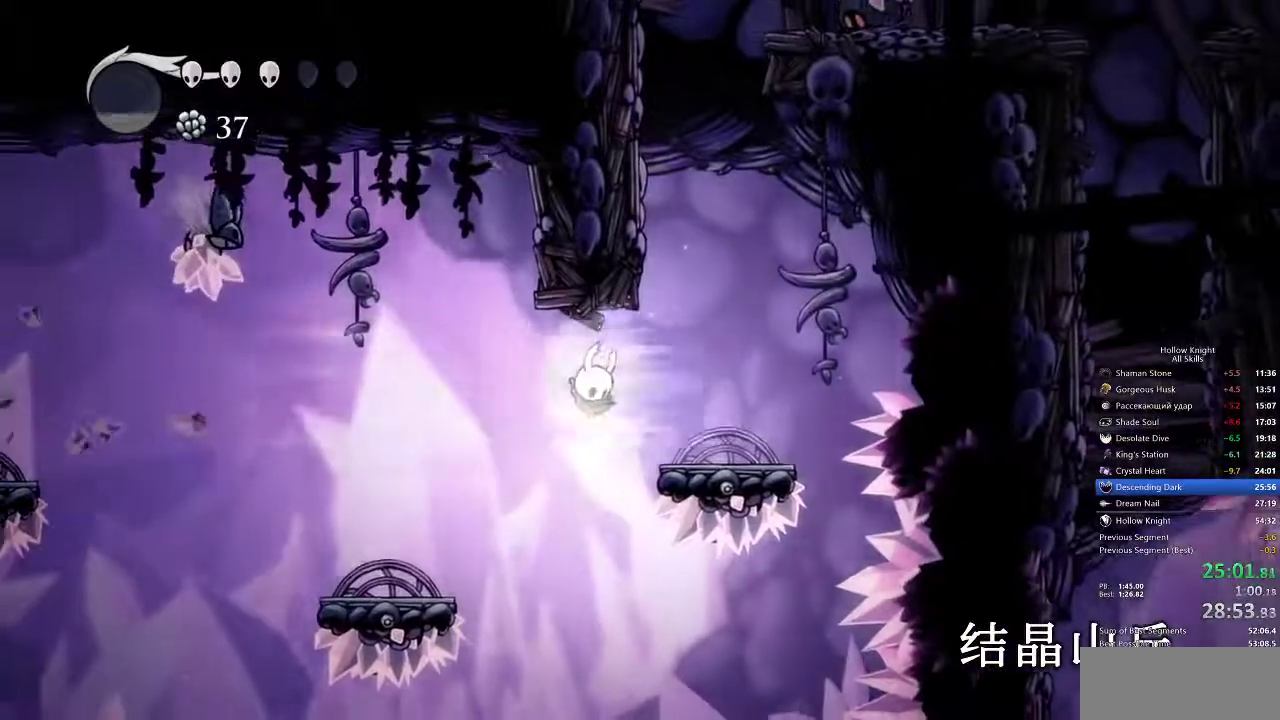
Gameplay with keyboard; each line is a JSON object with the keys held at the frame after it. "events" lists presses ("down") and releases ("up") of "cdash", "dash", "dnail", "down", "heal", "inv", "jump", "left", "nail", "right", "spell" and "up" between this image and that frame as [ms after this image, input, new state], when the widget could be followed in between. No other keys are recorded. Mouse input is not recorded. Key names are as the overlay labels them; some are game actions (e.g. jump) rather than physical keys.
{"keys": [], "events": []}
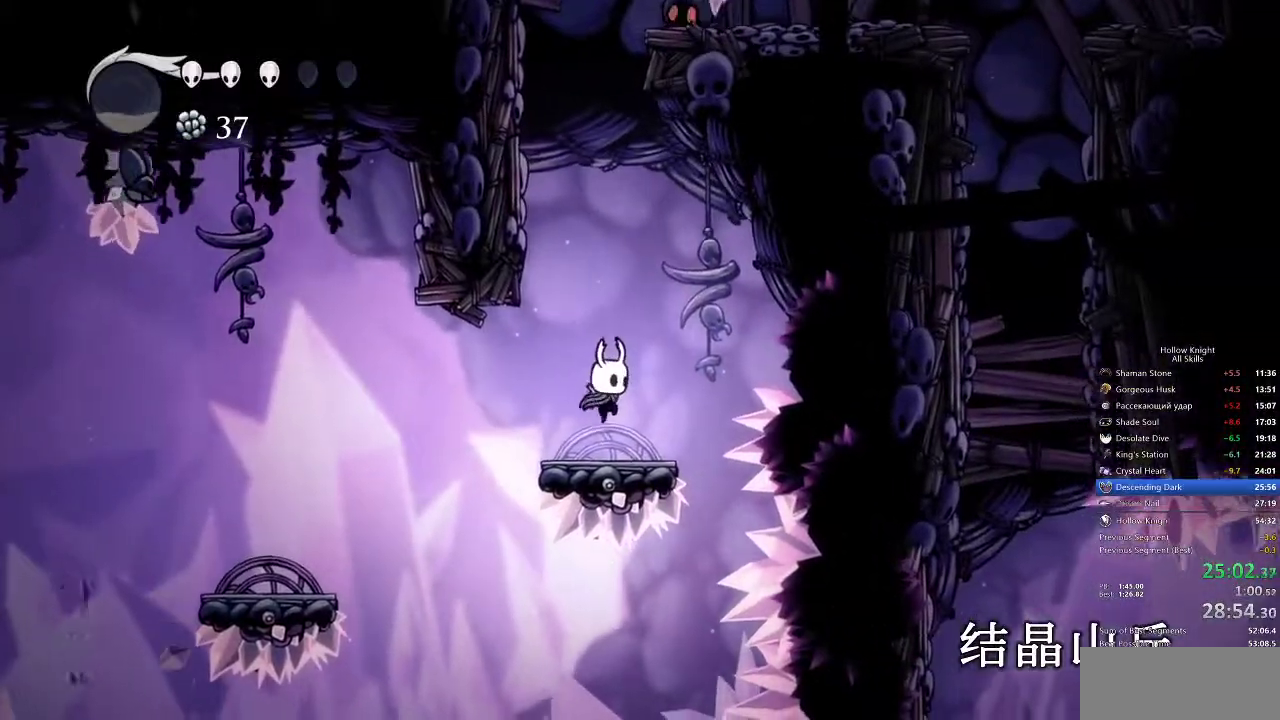
{"keys": ["jump", "left"], "events": [[200, "jump", "down"], [383, "left", "down"]]}
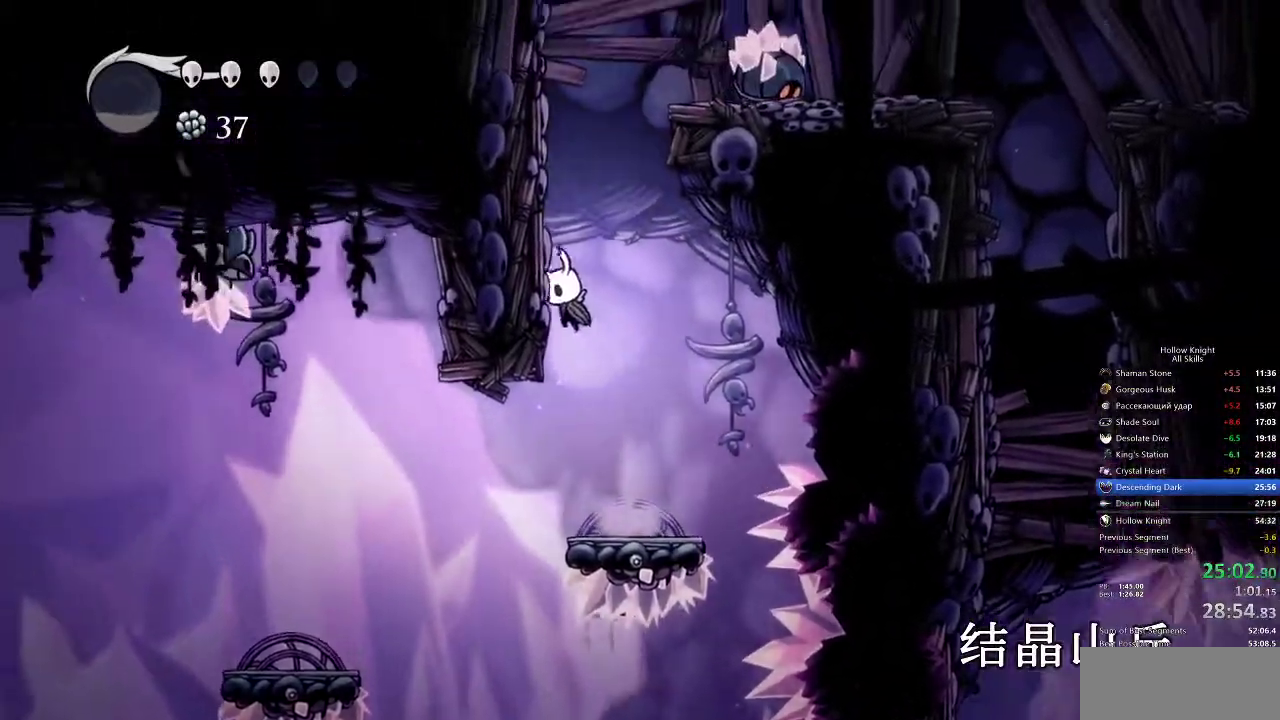
{"keys": ["left"], "events": [[100, "jump", "up"], [167, "jump", "down"], [433, "jump", "up"]]}
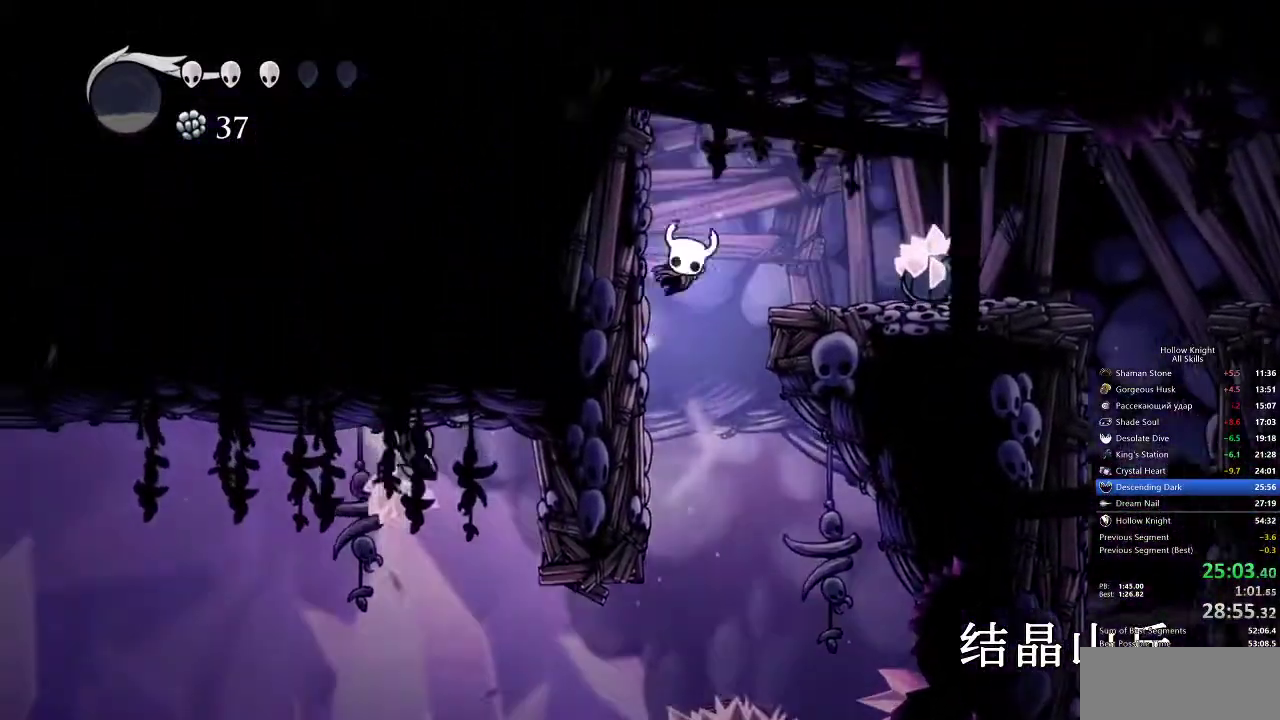
{"keys": ["right"], "events": [[33, "jump", "down"], [33, "left", "up"], [33, "right", "down"], [300, "jump", "up"], [400, "dash", "down"], [483, "dash", "up"]]}
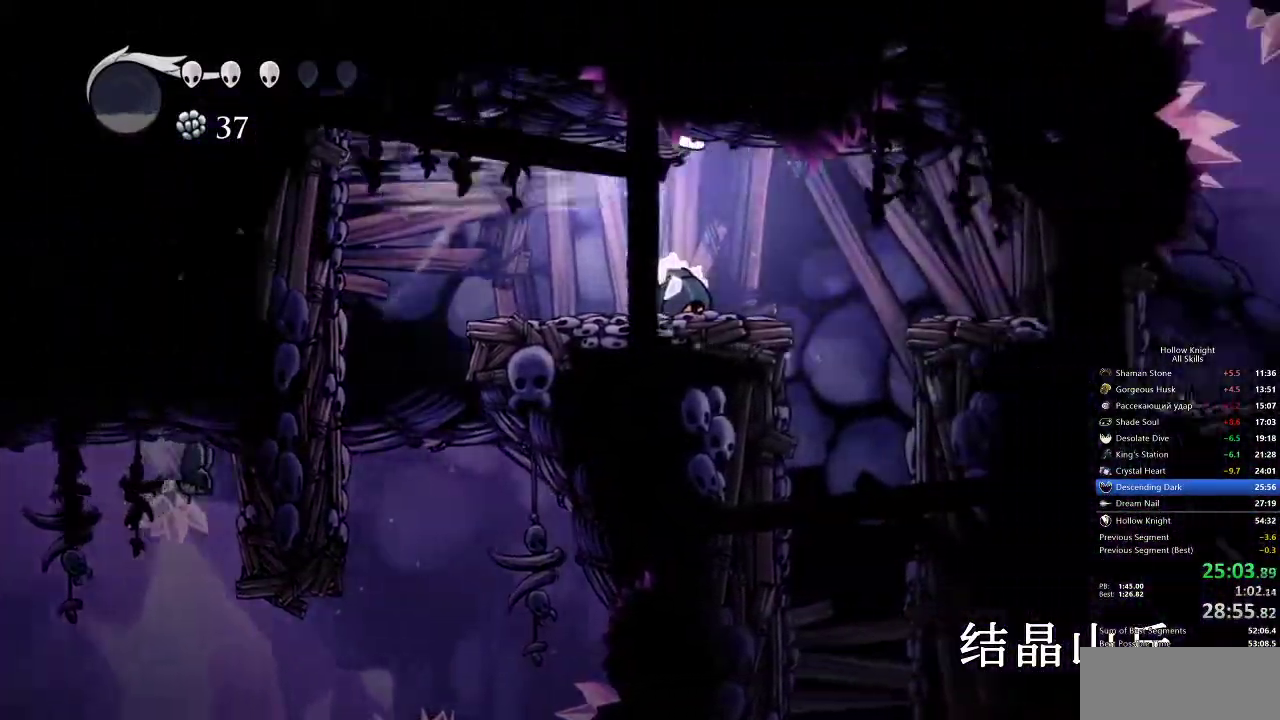
{"keys": ["left"], "events": [[333, "left", "down"], [400, "right", "up"]]}
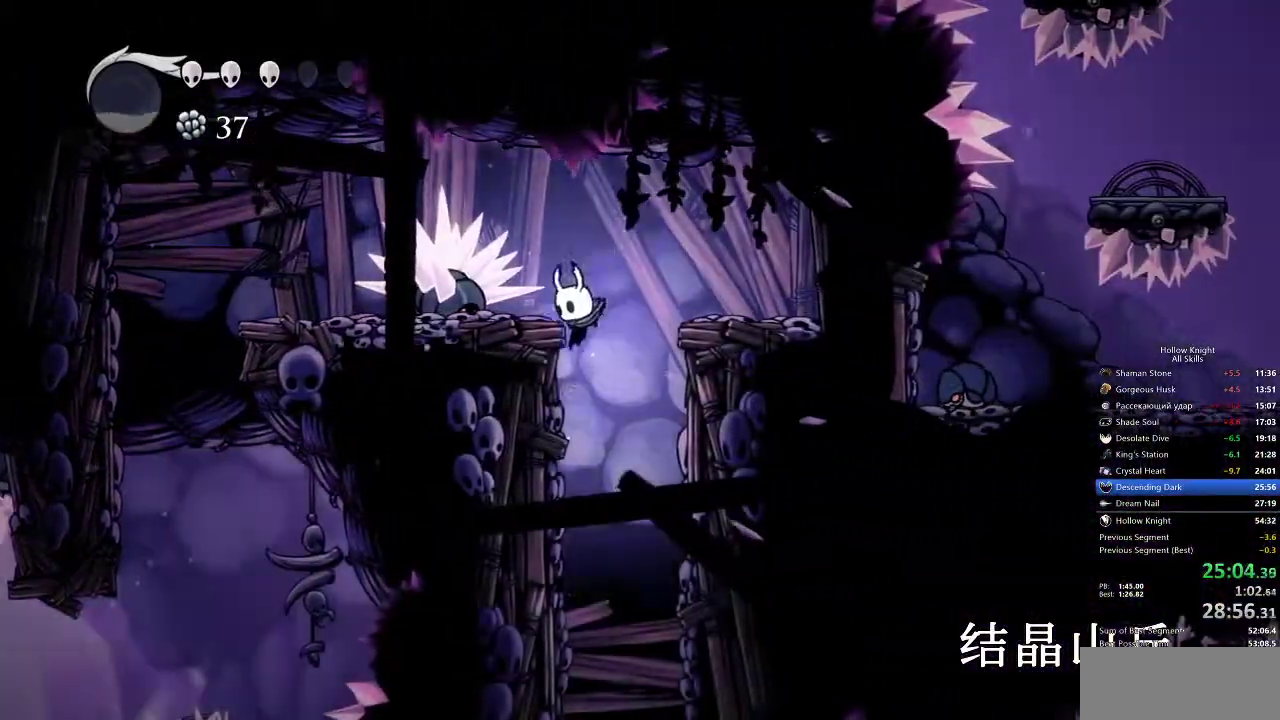
{"keys": [], "events": [[183, "right", "down"], [200, "left", "up"], [367, "right", "up"]]}
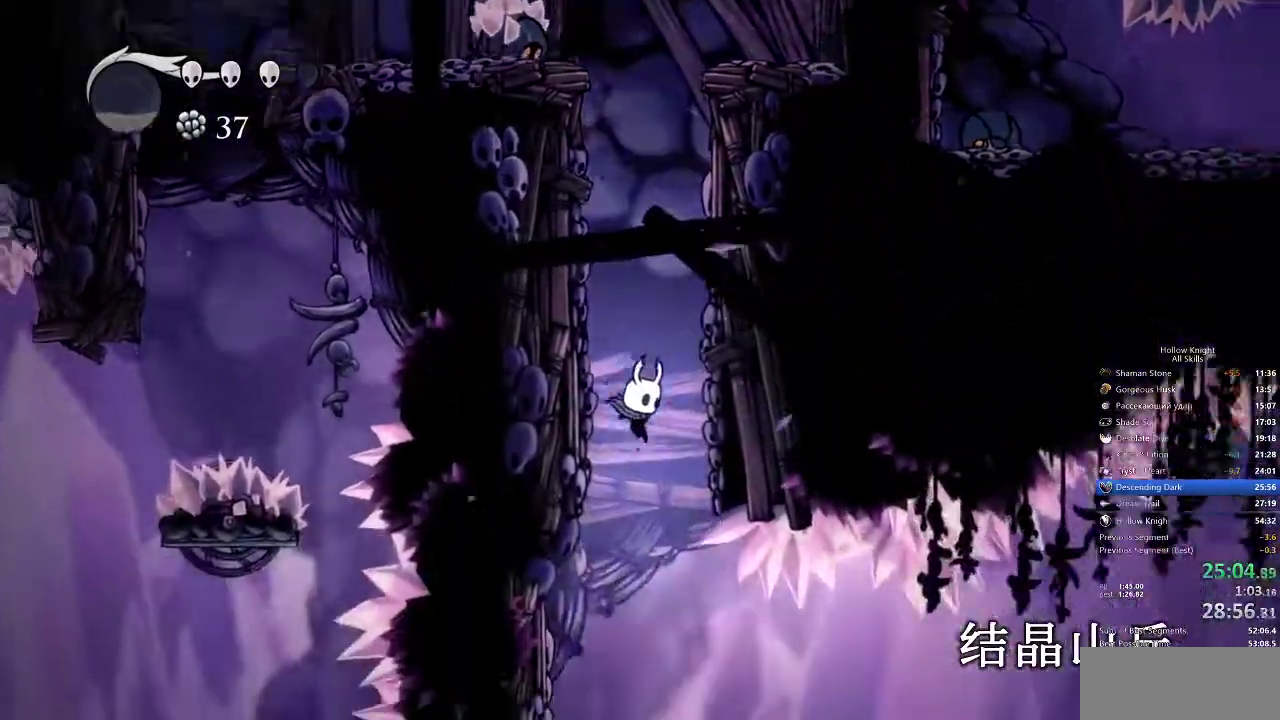
{"keys": [], "events": [[317, "dash", "down"], [317, "right", "down"], [417, "dash", "up"], [417, "right", "up"]]}
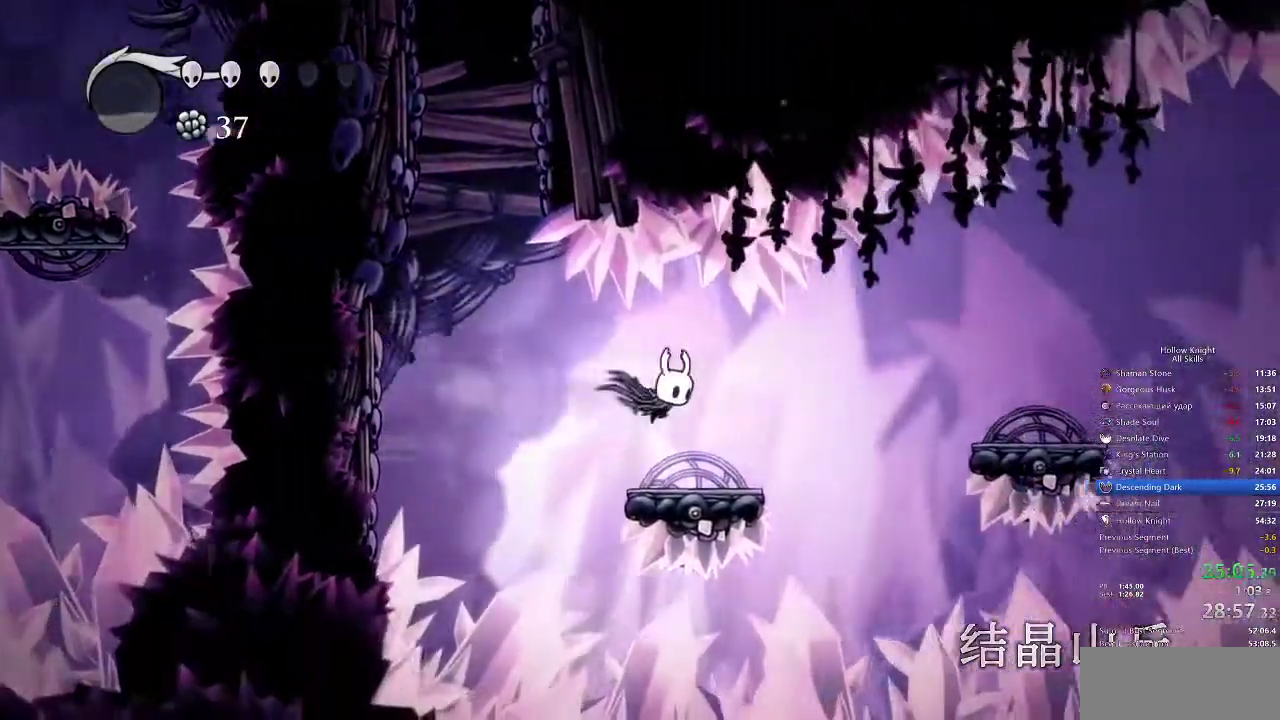
{"keys": ["dash", "jump", "right"], "events": [[333, "jump", "down"], [333, "right", "down"], [483, "dash", "down"]]}
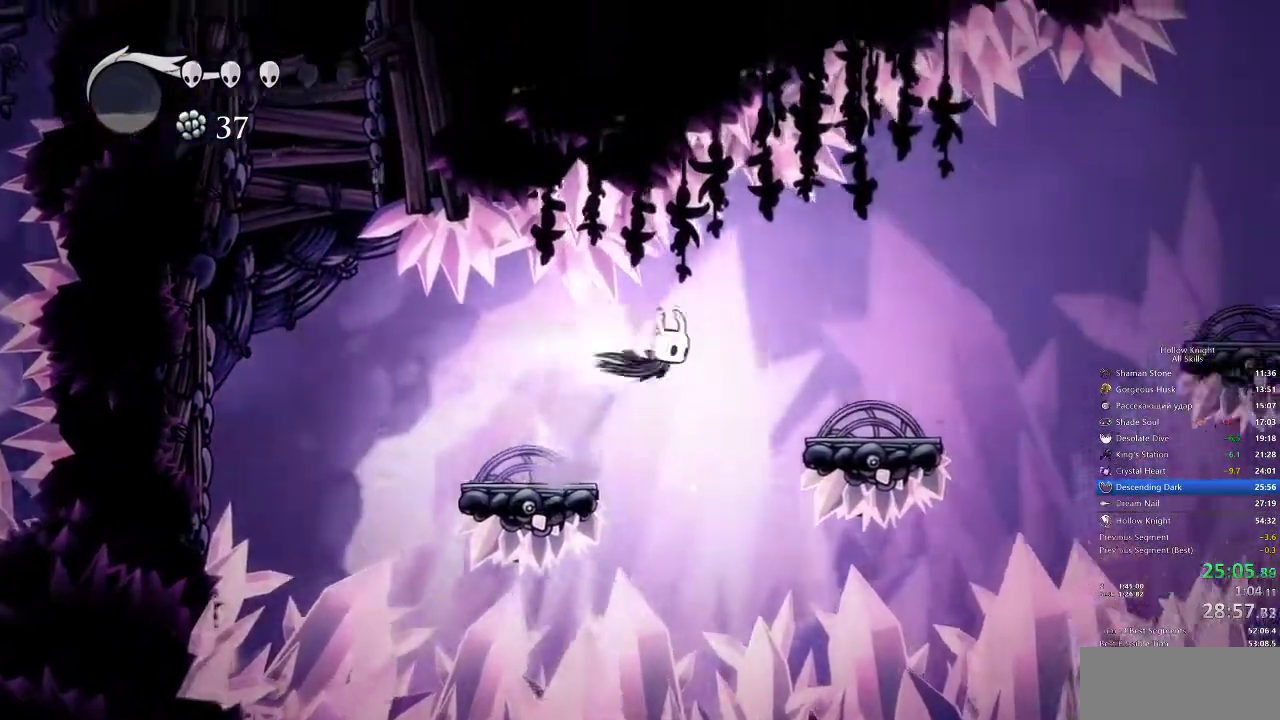
{"keys": ["jump", "right"], "events": [[83, "jump", "up"], [133, "dash", "up"], [233, "right", "up"], [450, "right", "down"], [483, "jump", "down"]]}
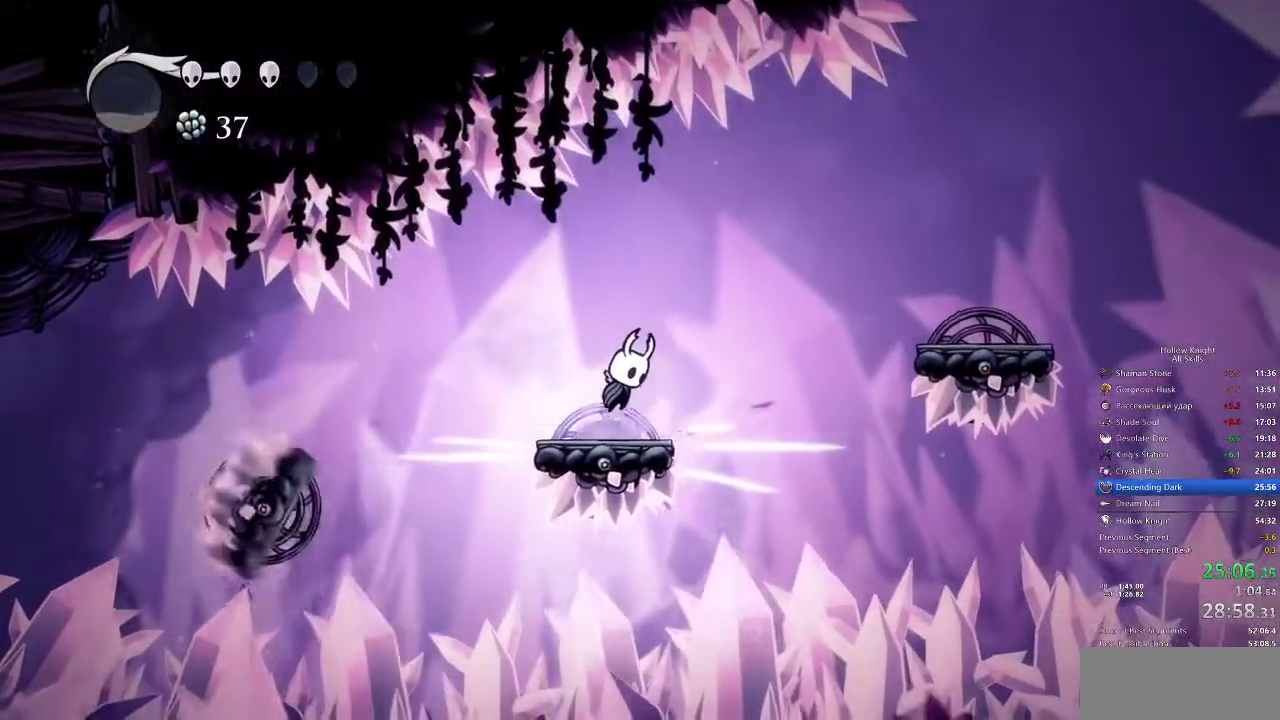
{"keys": ["right"], "events": [[217, "dash", "down"], [267, "jump", "up"], [367, "dash", "up"]]}
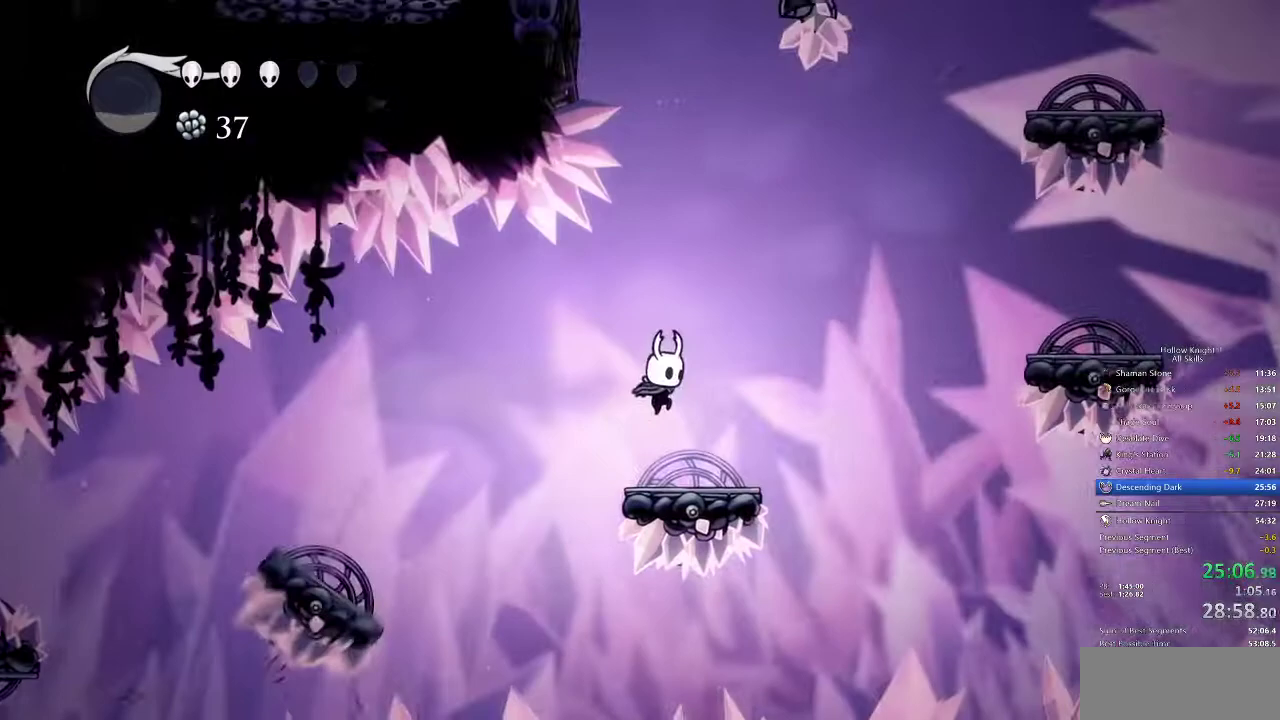
{"keys": ["down", "jump"], "events": [[100, "right", "up"], [217, "left", "down"], [350, "down", "down"], [350, "jump", "down"], [383, "left", "up"]]}
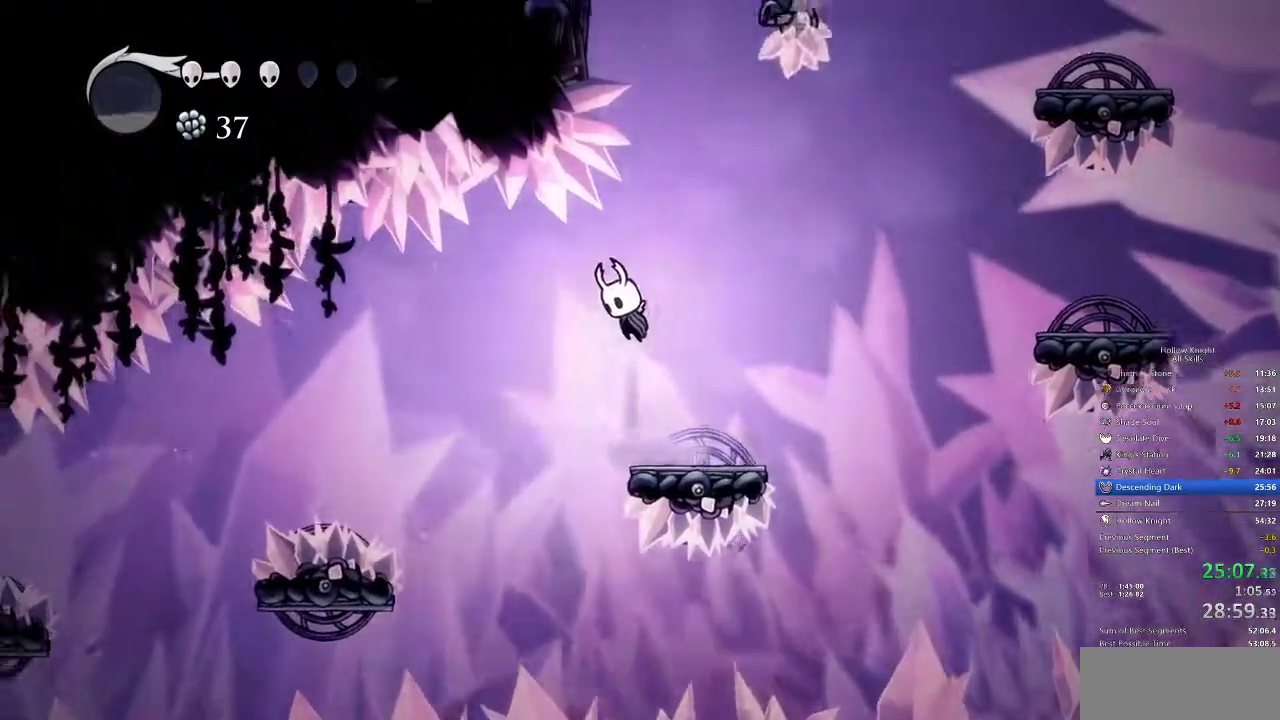
{"keys": ["down", "jump", "nail"], "events": [[317, "nail", "down"]]}
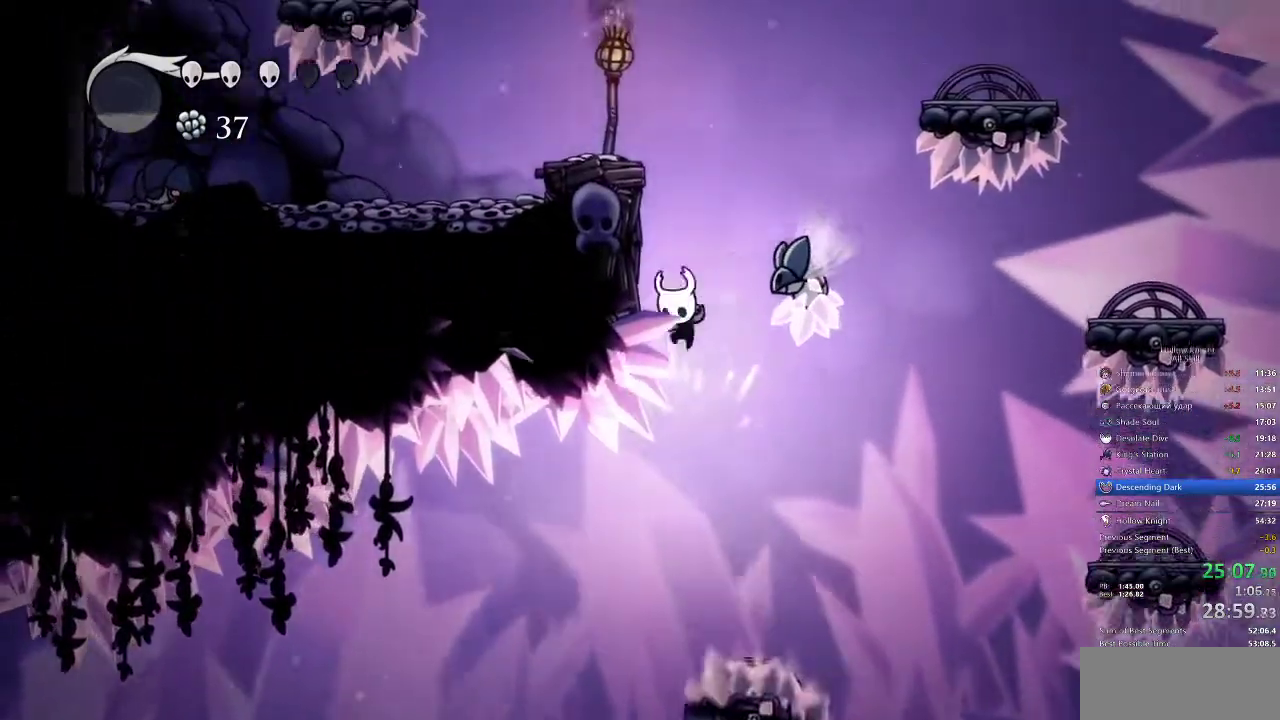
{"keys": ["down", "jump", "left", "nail"], "events": [[83, "nail", "up"], [83, "right", "down"], [183, "right", "up"], [217, "nail", "down"], [500, "left", "down"]]}
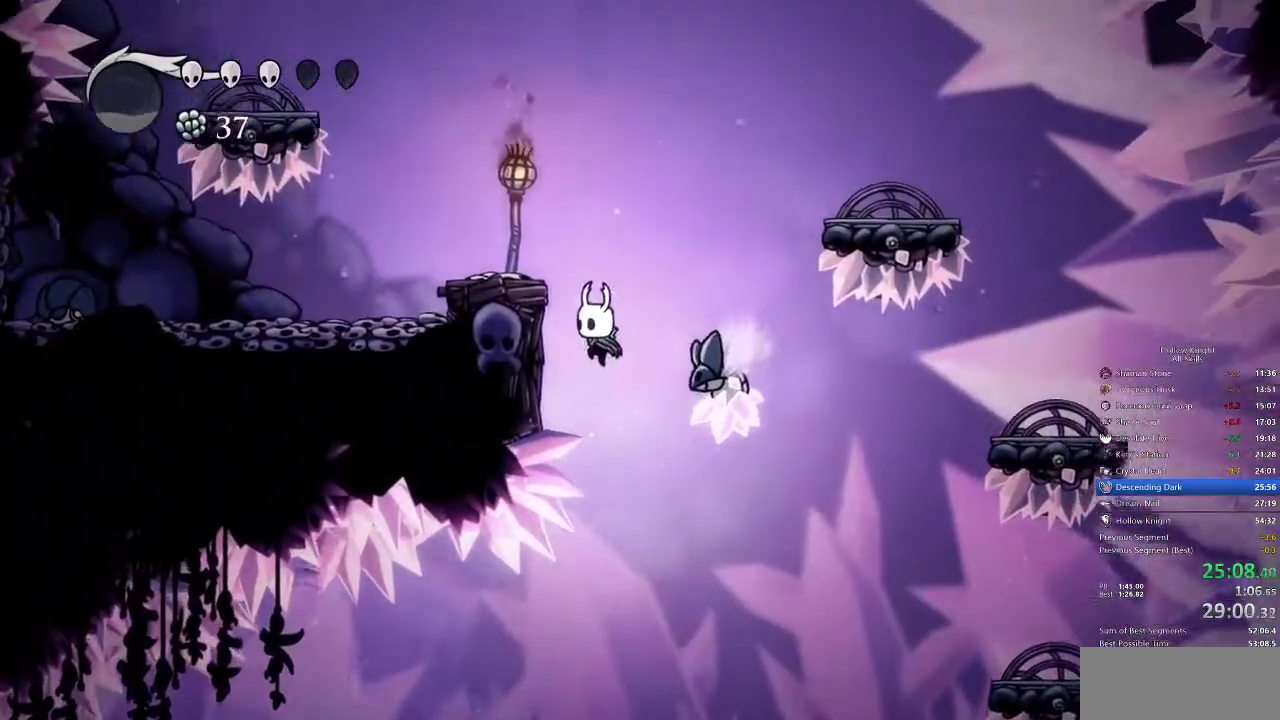
{"keys": ["down", "jump", "left", "nail"], "events": [[67, "nail", "up"], [150, "nail", "down"], [233, "nail", "up"], [483, "nail", "down"]]}
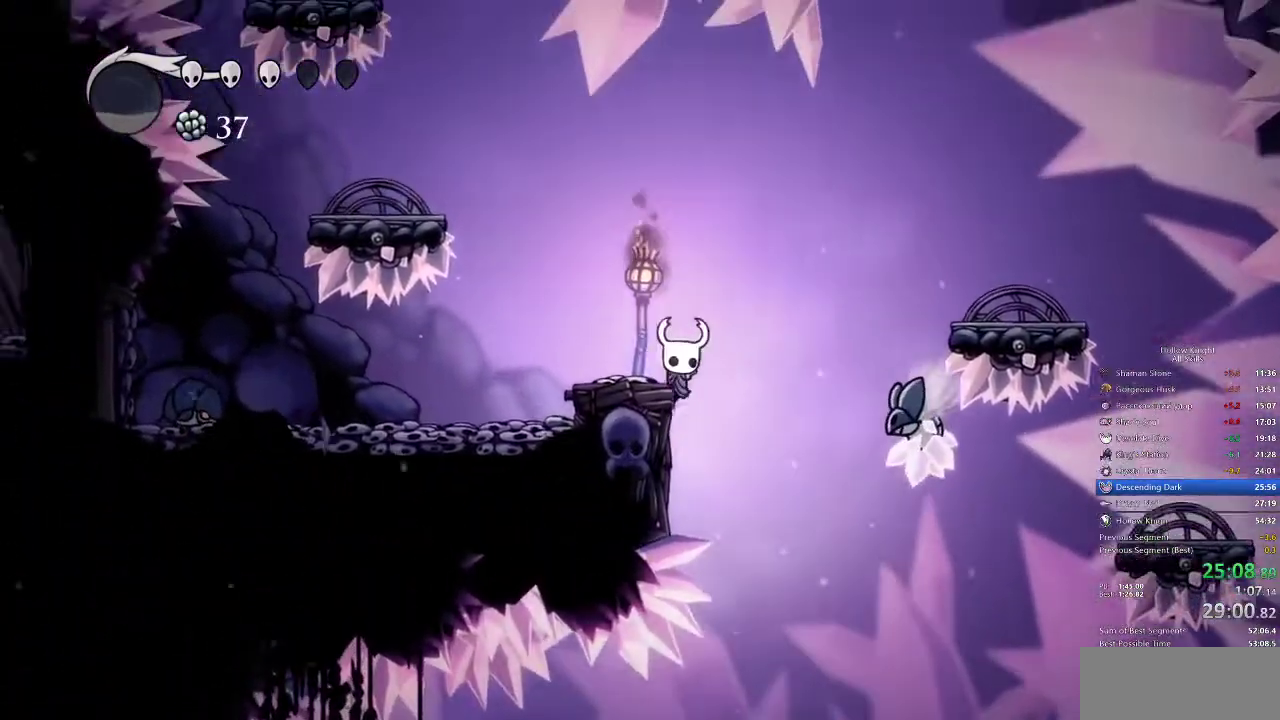
{"keys": ["down", "jump", "left"], "events": [[267, "nail", "up"]]}
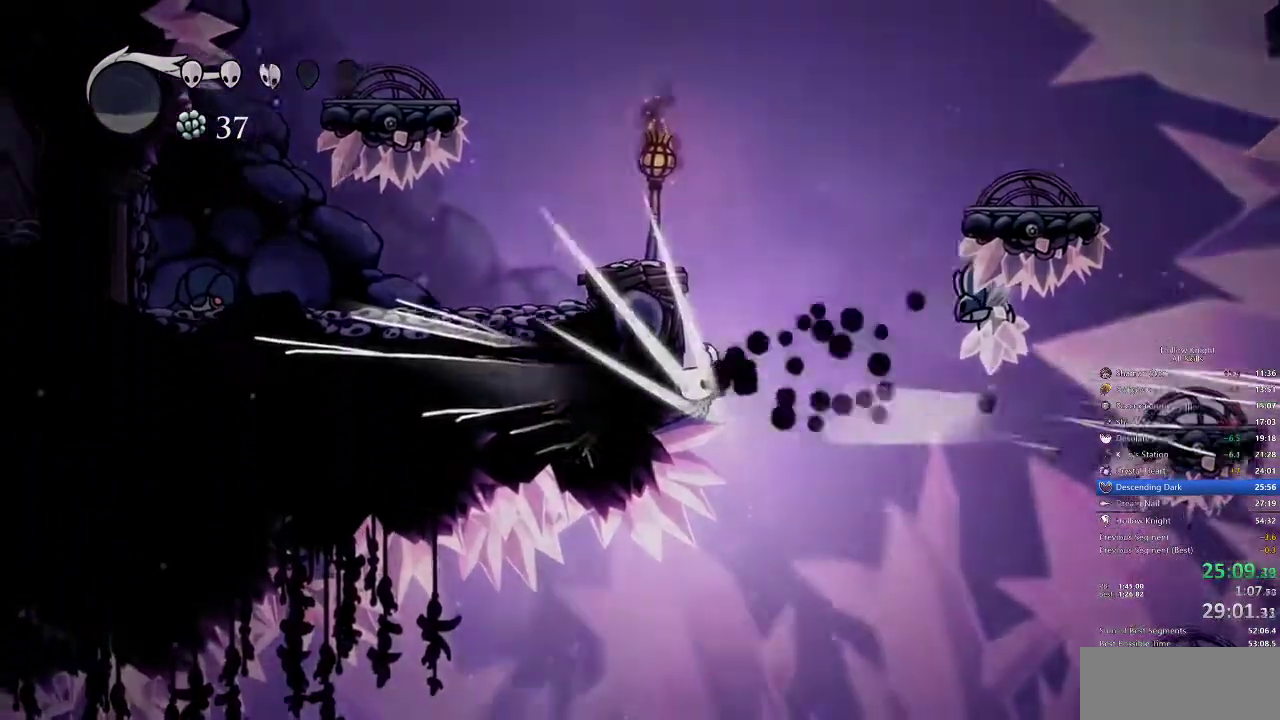
{"keys": ["down", "jump", "left"], "events": [[183, "jump", "up"], [267, "jump", "down"], [333, "jump", "up"], [500, "jump", "down"]]}
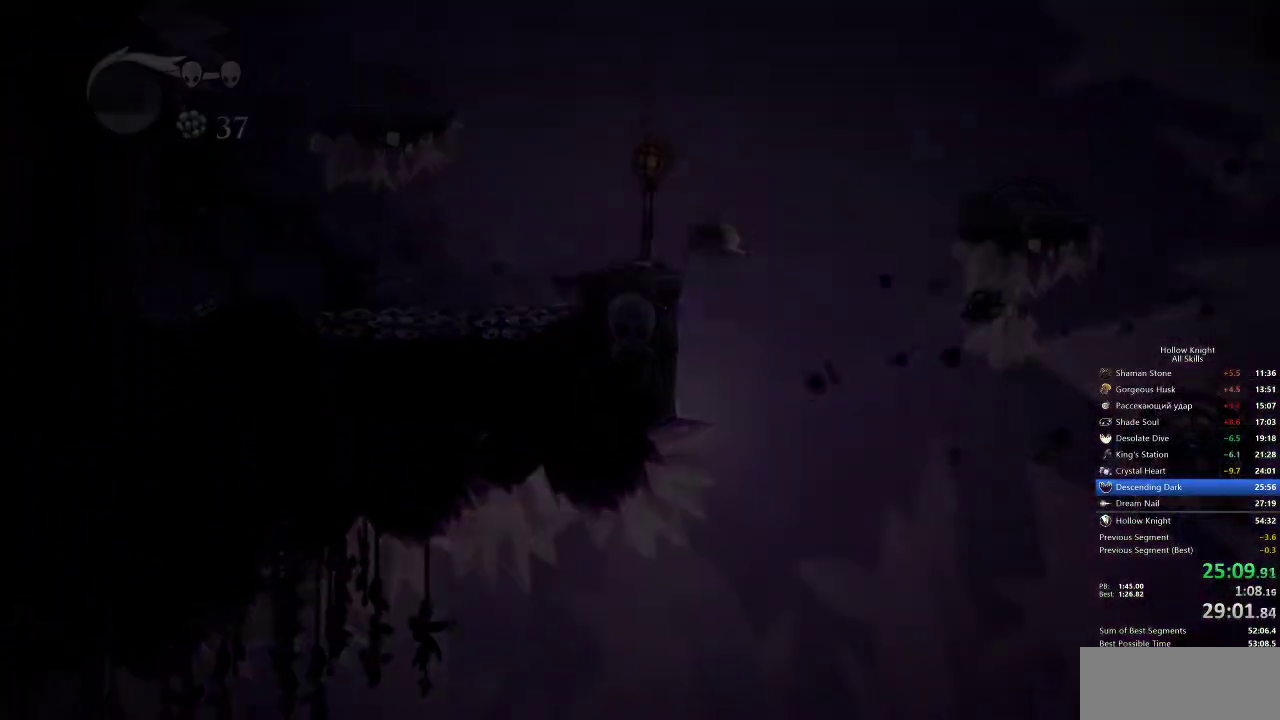
{"keys": ["down", "jump", "left"], "events": [[50, "jump", "up"], [150, "jump", "down"], [217, "jump", "up"], [250, "jump", "down"], [317, "jump", "up"], [483, "jump", "down"]]}
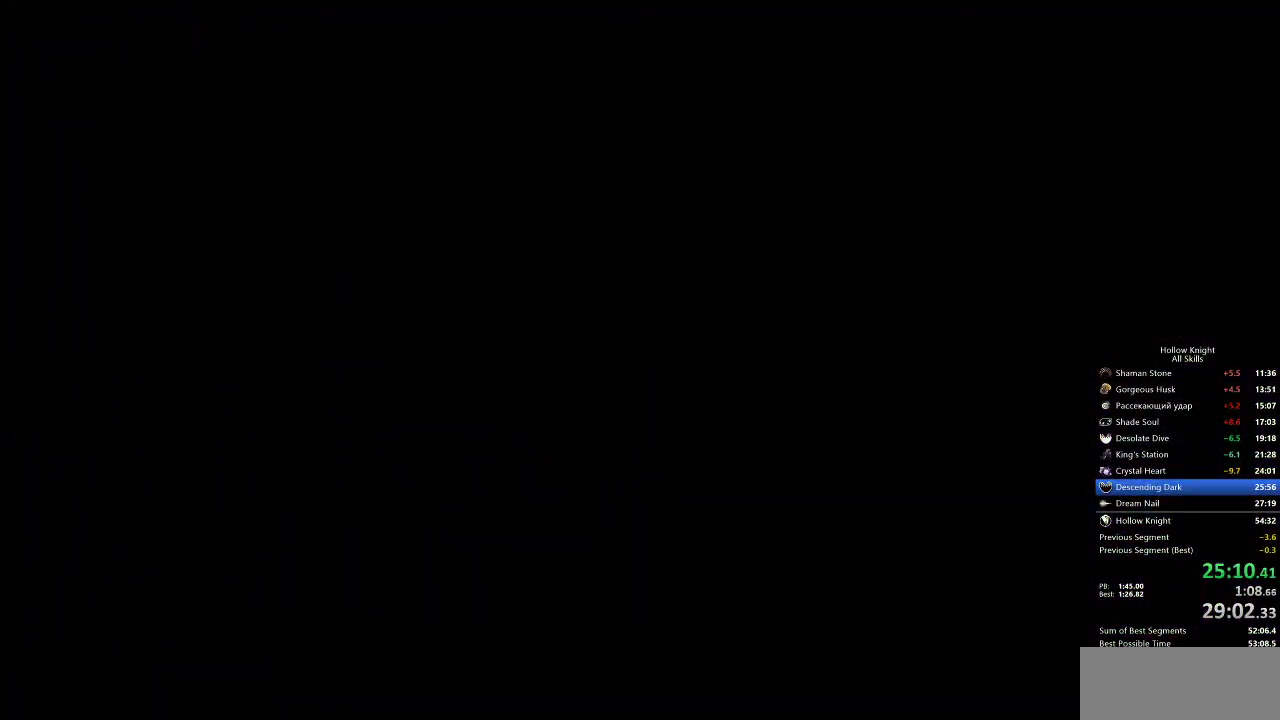
{"keys": ["down", "left"], "events": [[33, "jump", "up"], [150, "jump", "down"], [167, "jump", "up"]]}
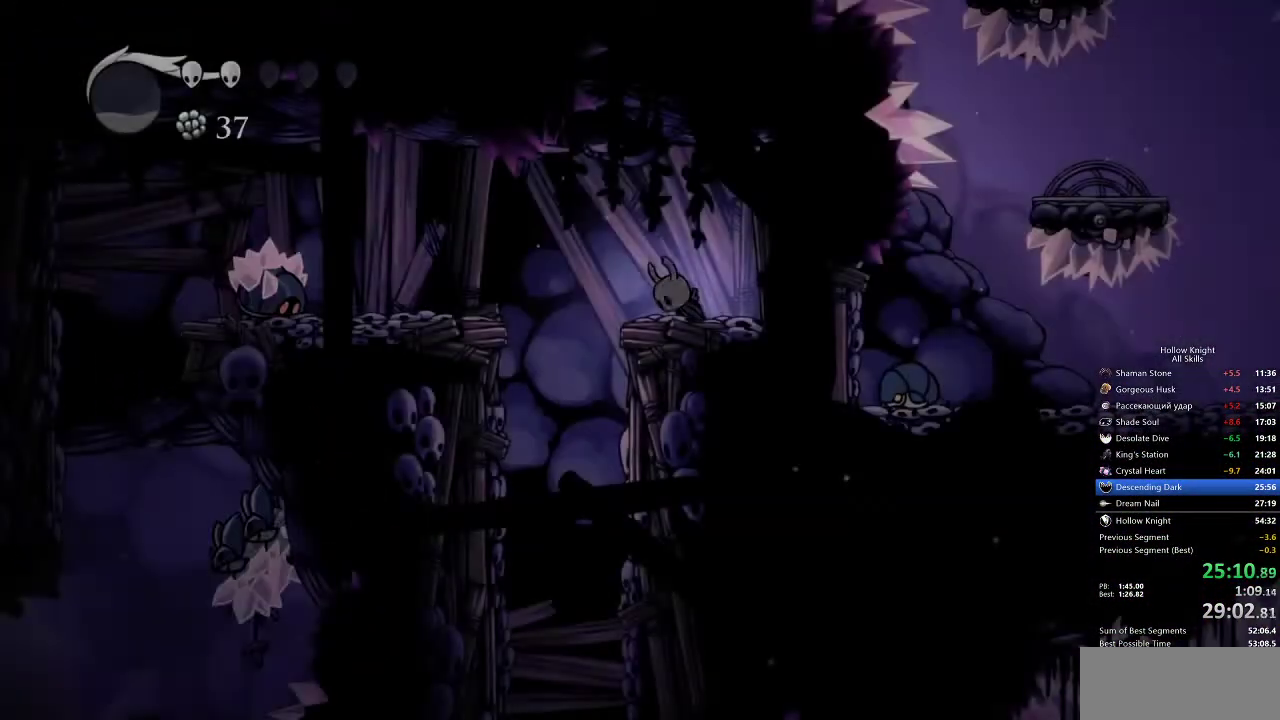
{"keys": [], "events": [[133, "down", "up"], [133, "left", "up"]]}
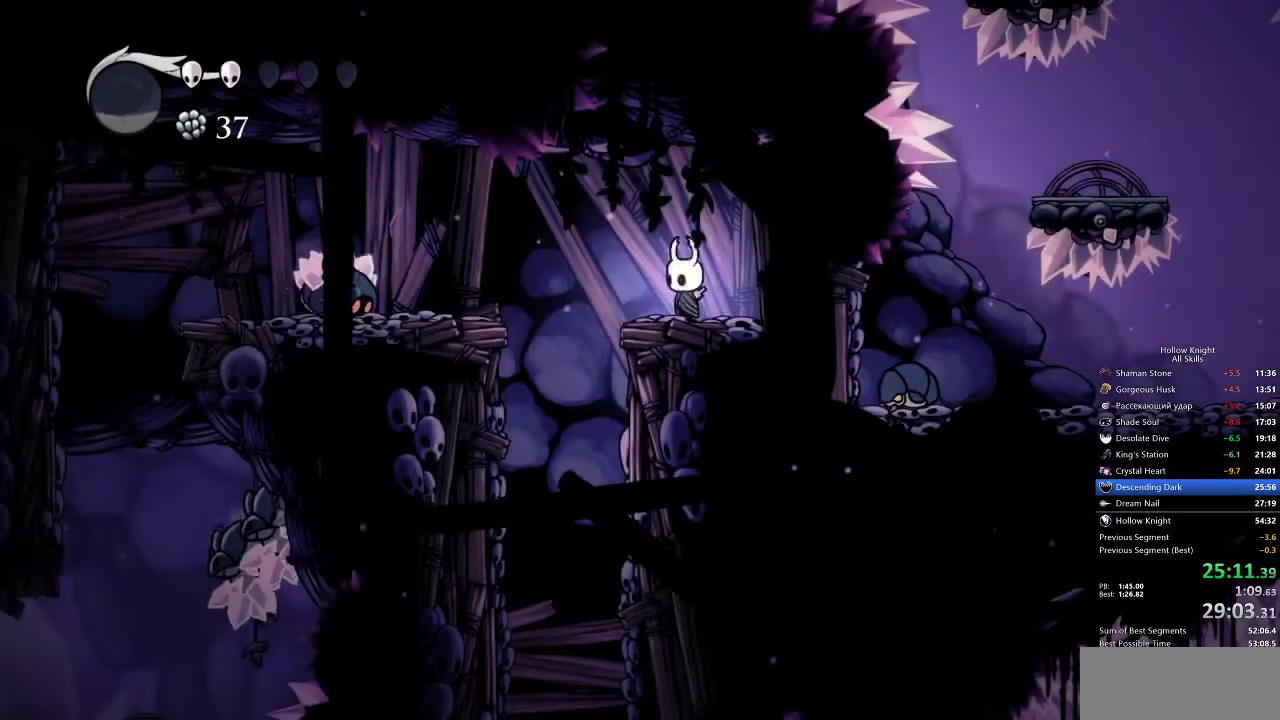
{"keys": ["left"], "events": [[67, "left", "down"]]}
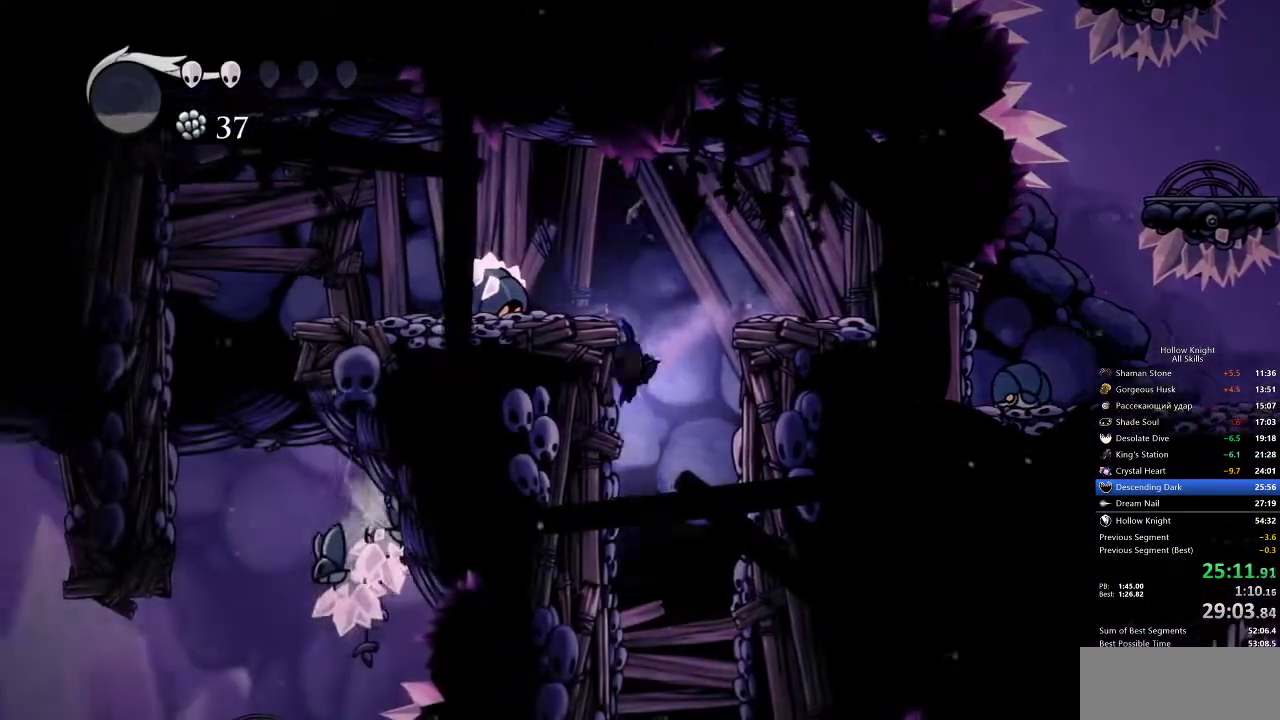
{"keys": [], "events": [[83, "left", "up"]]}
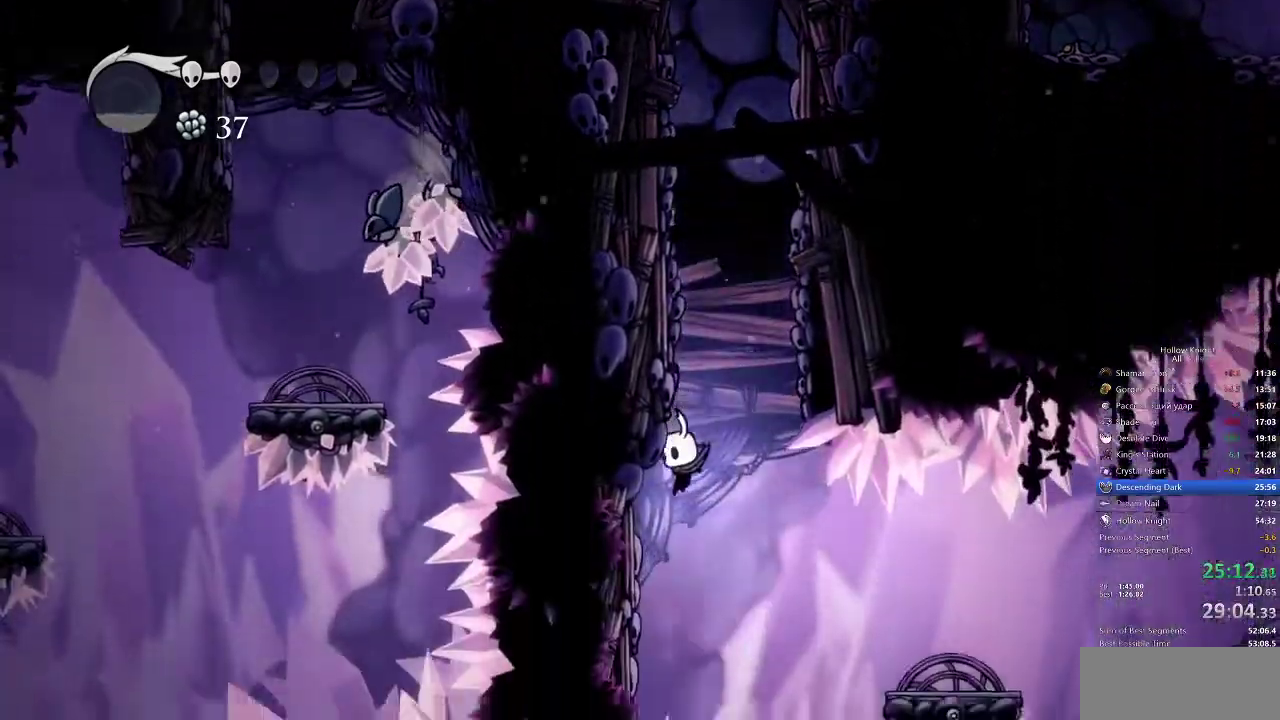
{"keys": []}
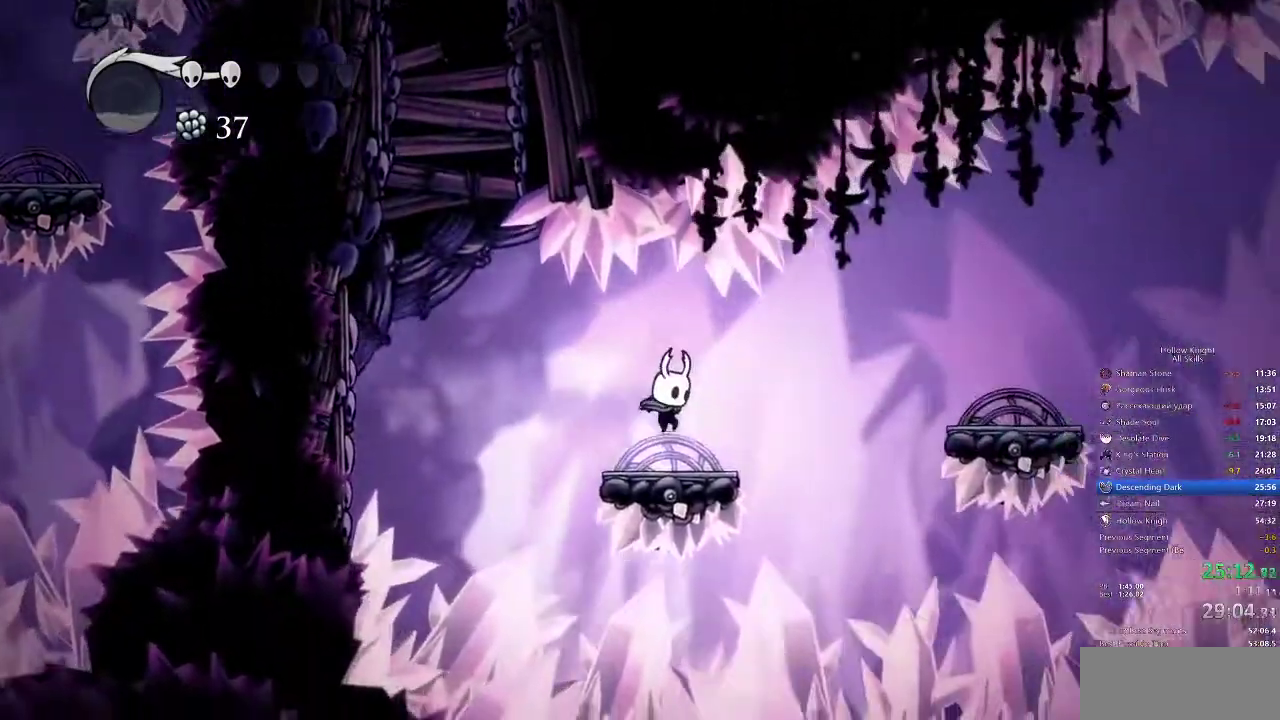
{"keys": ["right"]}
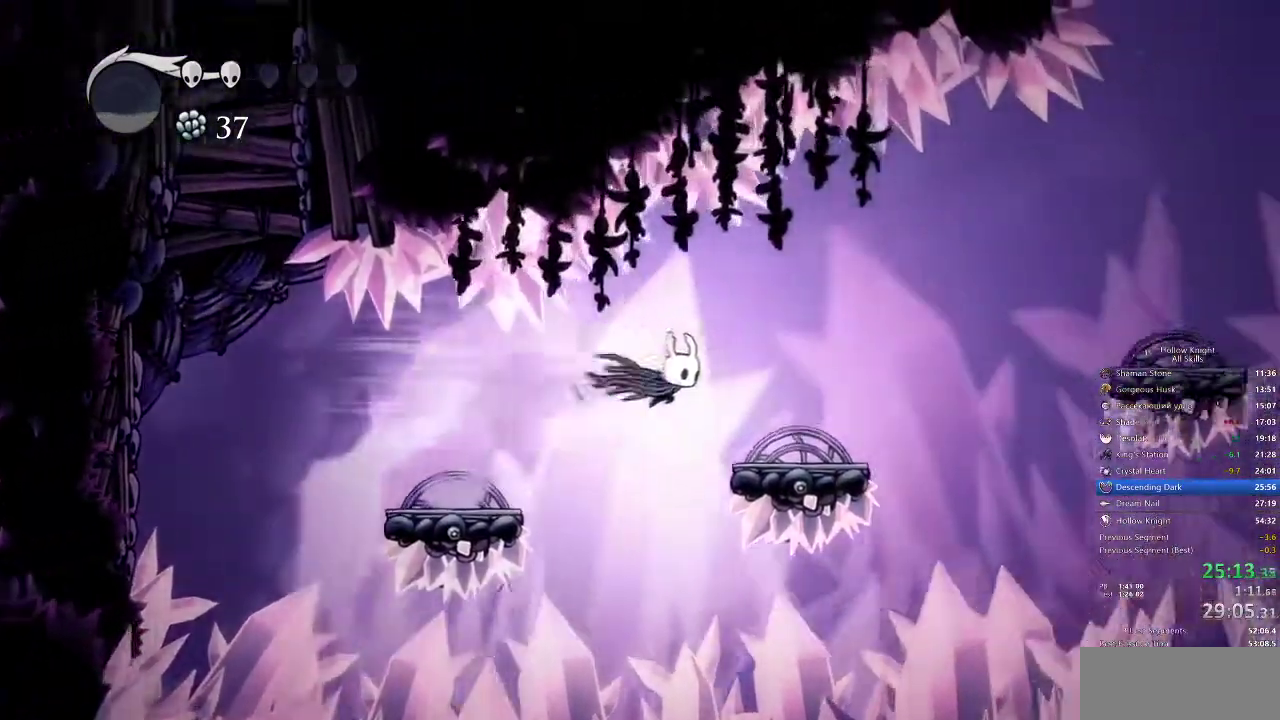
{"keys": ["jump", "right"], "events": [[200, "right", "up"], [350, "jump", "down"], [350, "right", "down"]]}
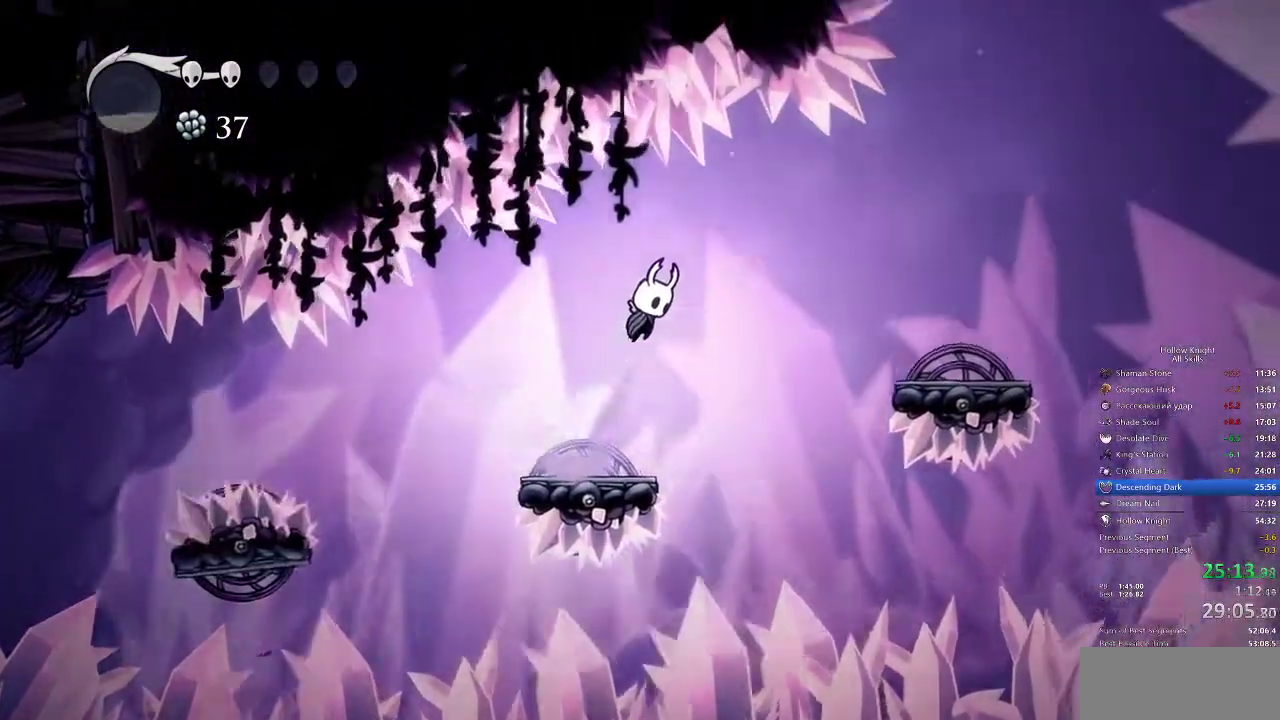
{"keys": [], "events": [[133, "dash", "down"], [167, "jump", "up"], [300, "dash", "up"], [467, "right", "up"]]}
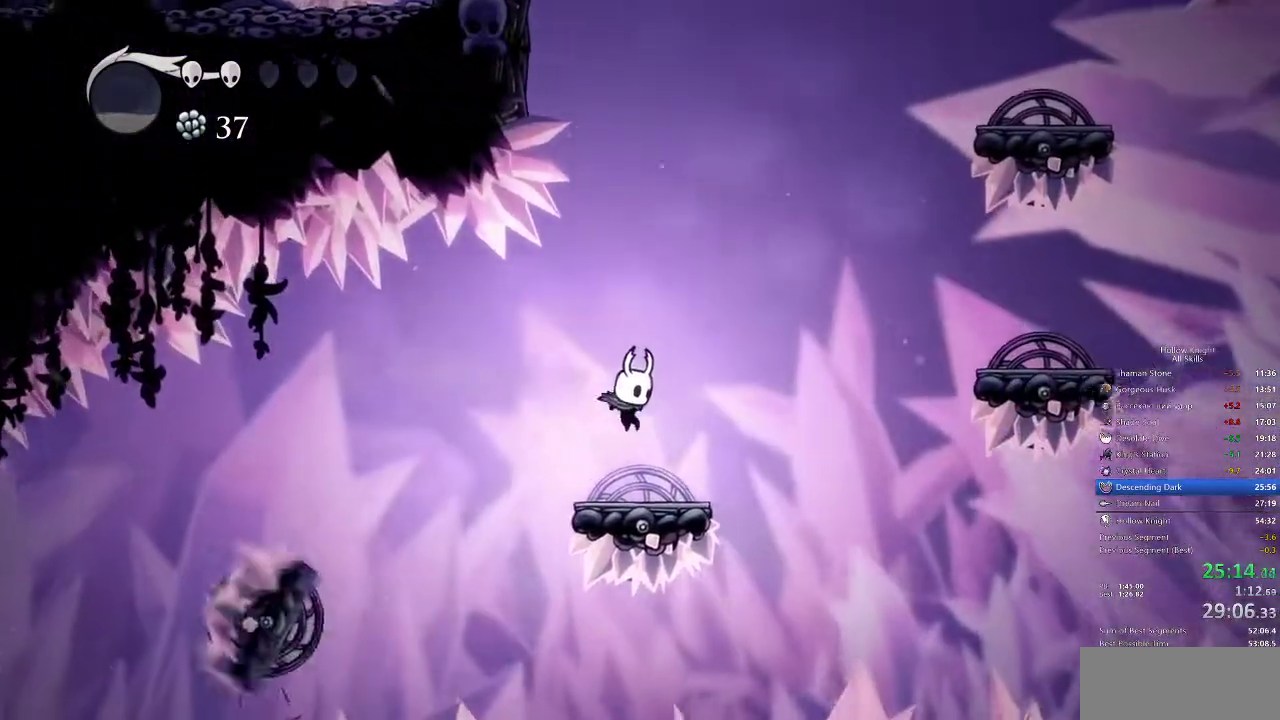
{"keys": ["down", "jump", "right"], "events": [[150, "left", "down"], [217, "left", "up"], [250, "down", "down"], [283, "jump", "down"], [350, "right", "down"]]}
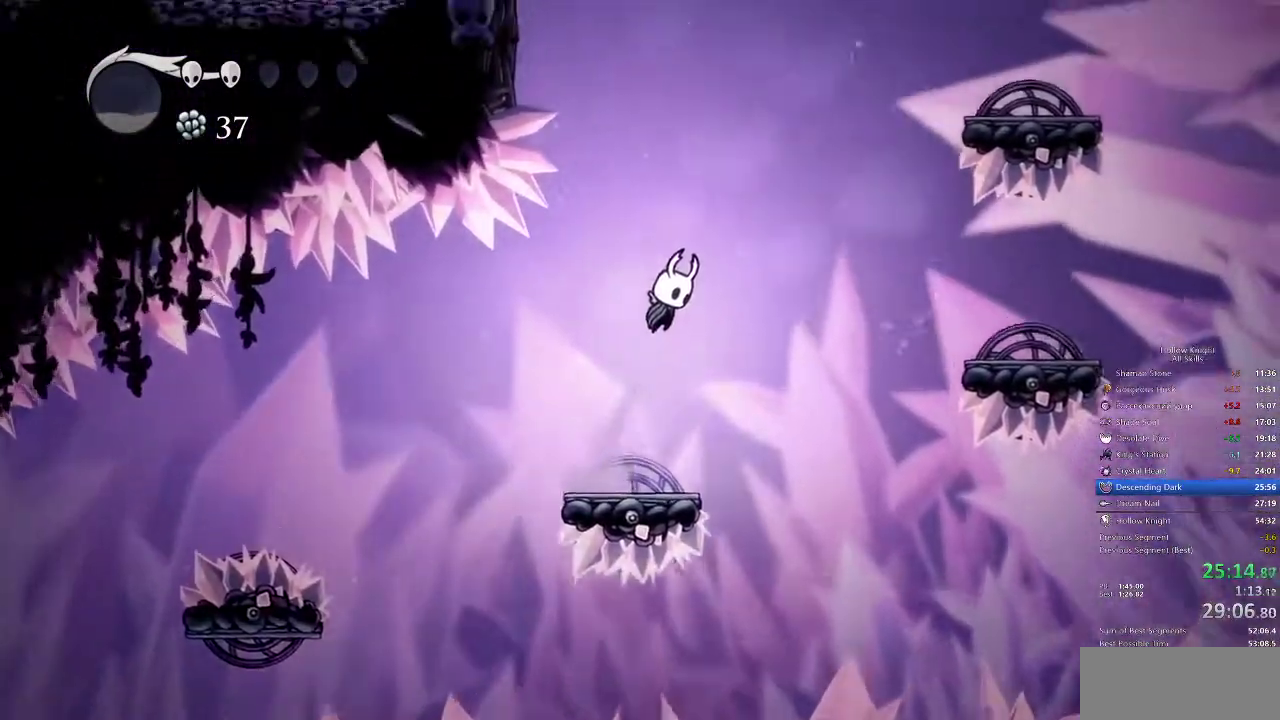
{"keys": ["right"], "events": [[33, "down", "up"], [167, "dash", "down"], [233, "jump", "up"], [333, "dash", "up"]]}
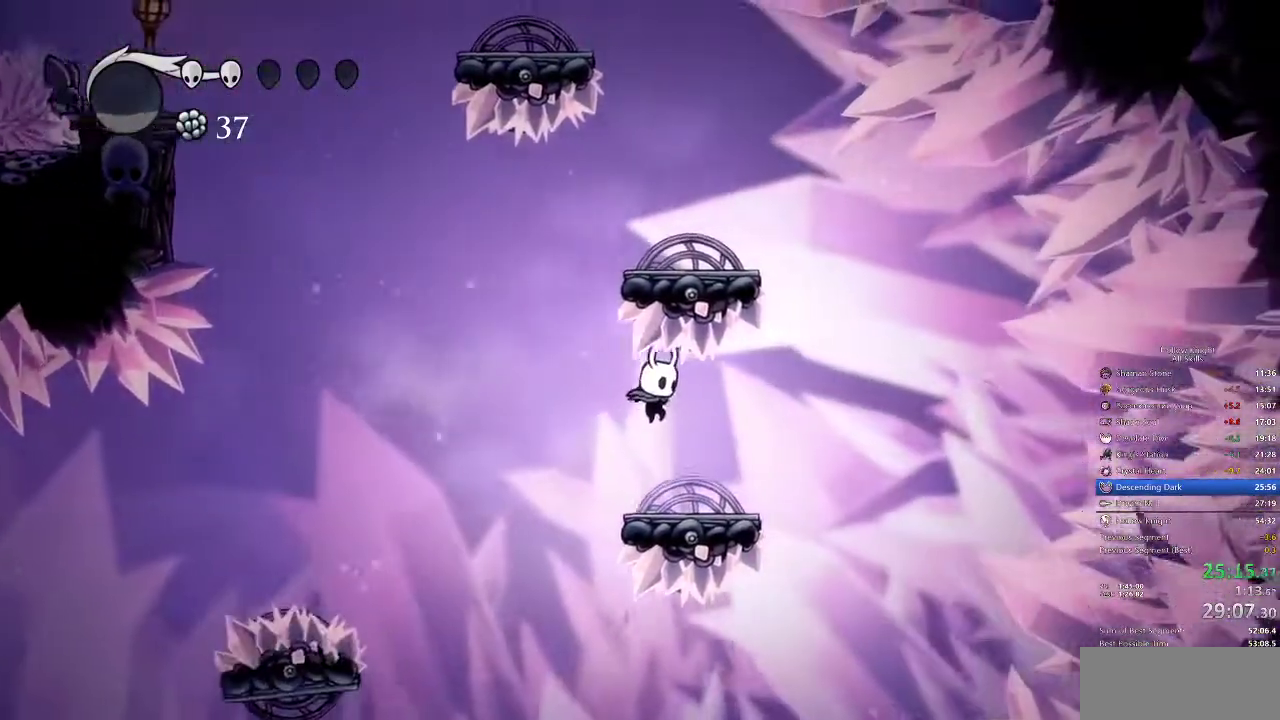
{"keys": ["jump", "right"], "events": [[50, "right", "up"], [133, "right", "down"], [283, "jump", "down"]]}